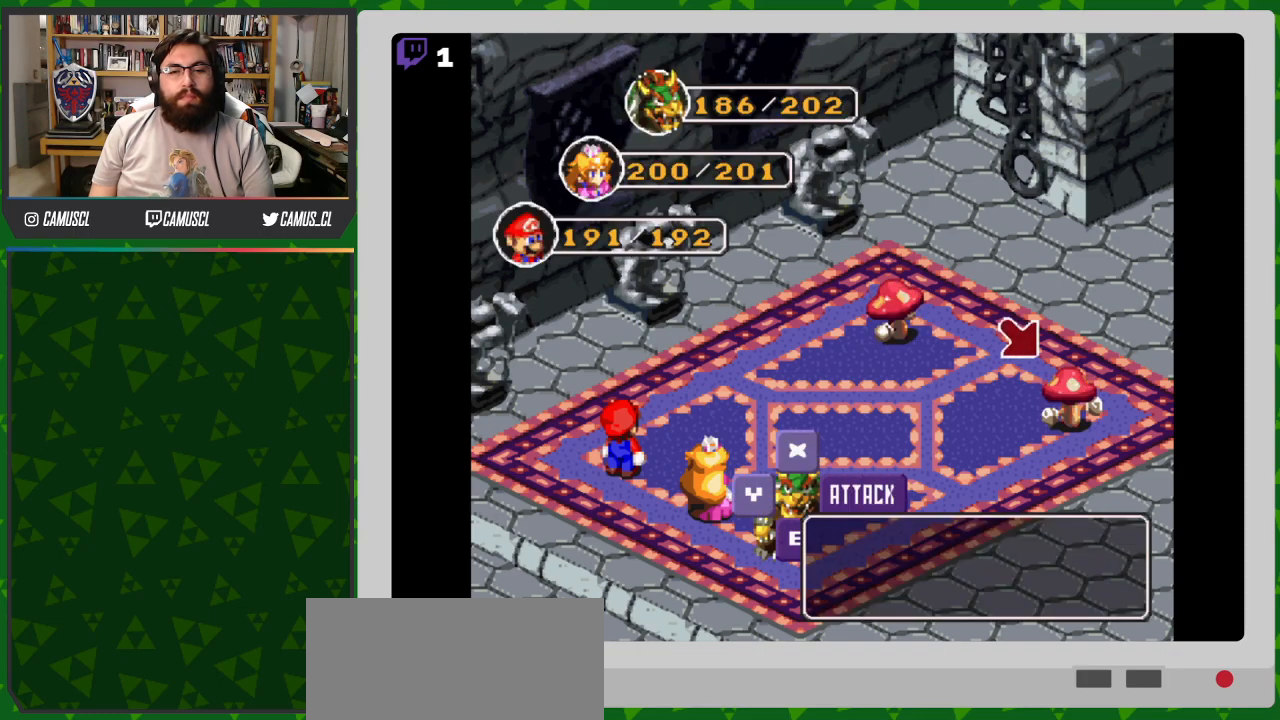
Gameplay with a controller (Nintendo layout); each line is a JSON object with the inputs held at the frame after it. "events" lists button and stick changes between this image and that frame as [ms after this image, input, new state], when the widget could be followed in between. Not read: L3 R1 R3.
{"buttons": [], "events": [[83, "A", "down"], [167, "A", "up"]]}
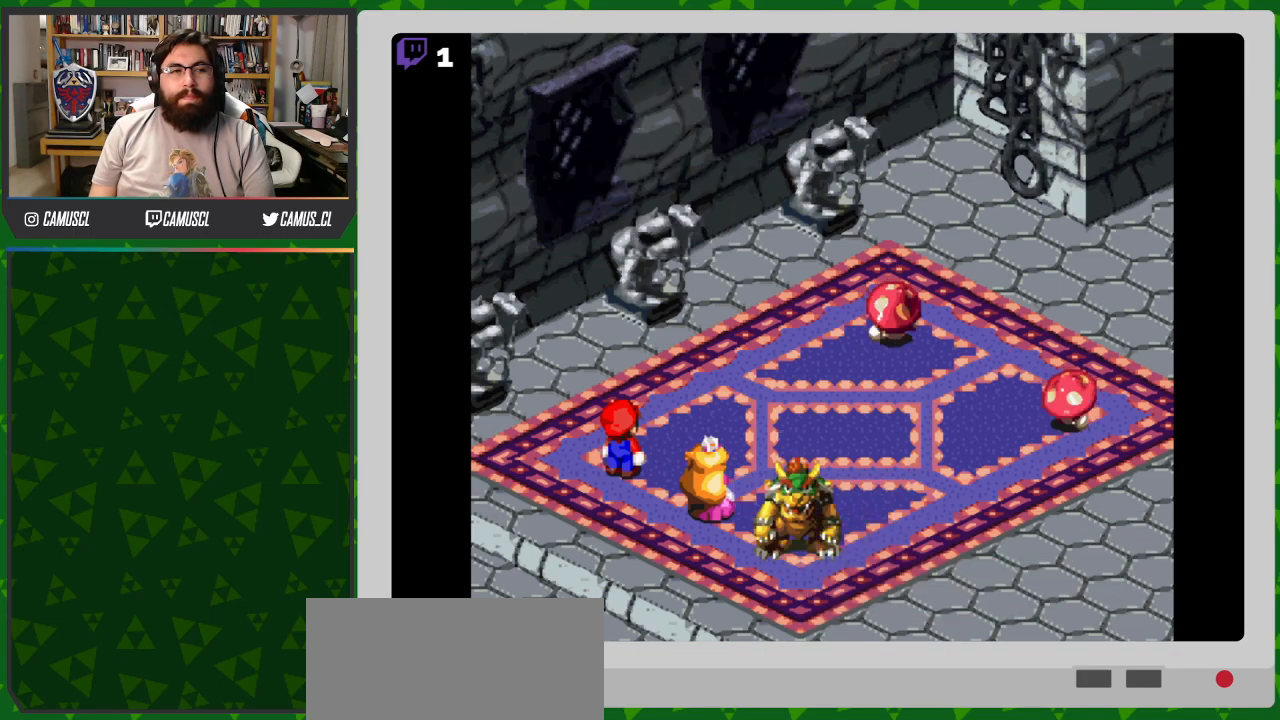
{"buttons": [], "events": []}
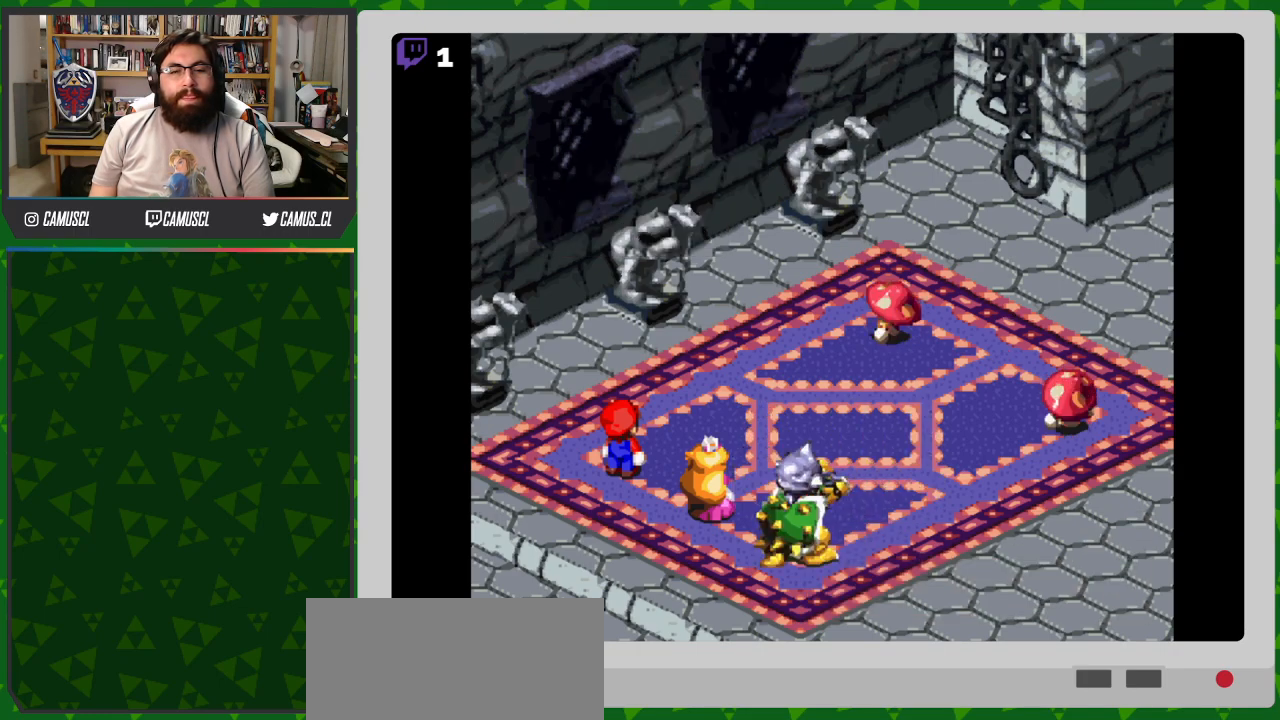
{"buttons": ["A"], "events": [[367, "A", "down"]]}
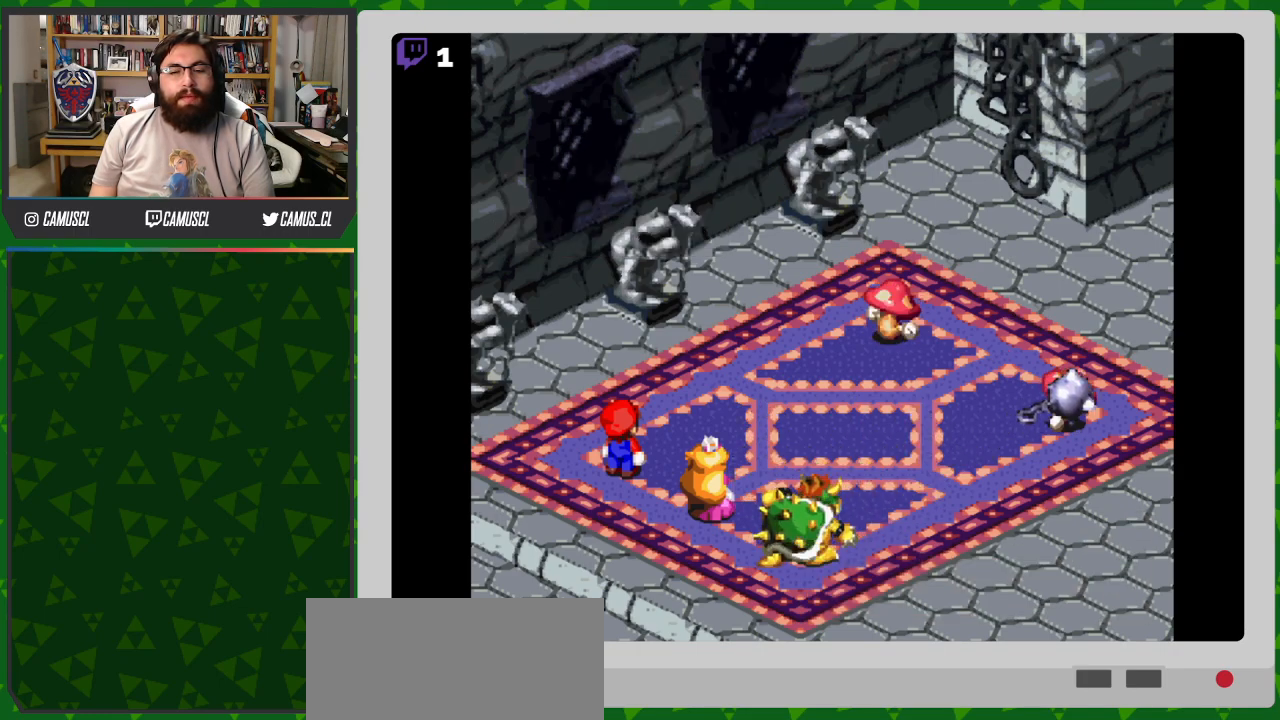
{"buttons": [], "events": [[283, "A", "up"]]}
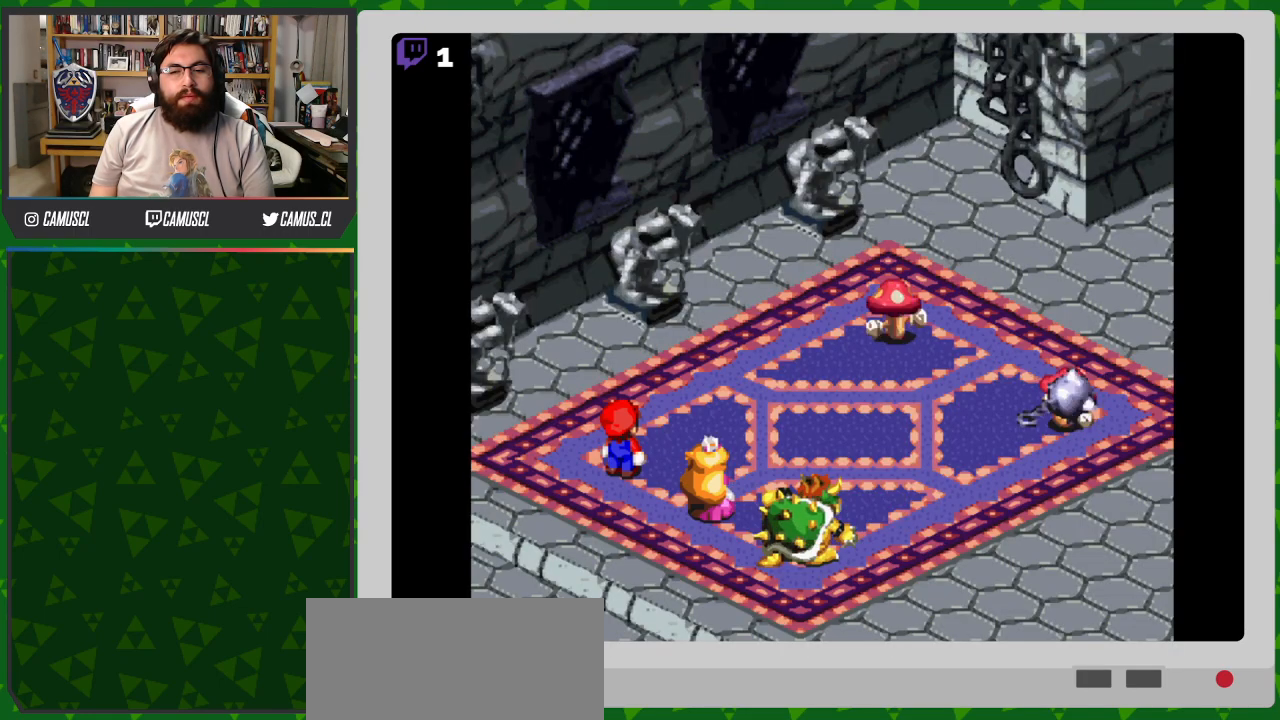
{"buttons": [], "events": [[100, "A", "down"], [300, "A", "up"]]}
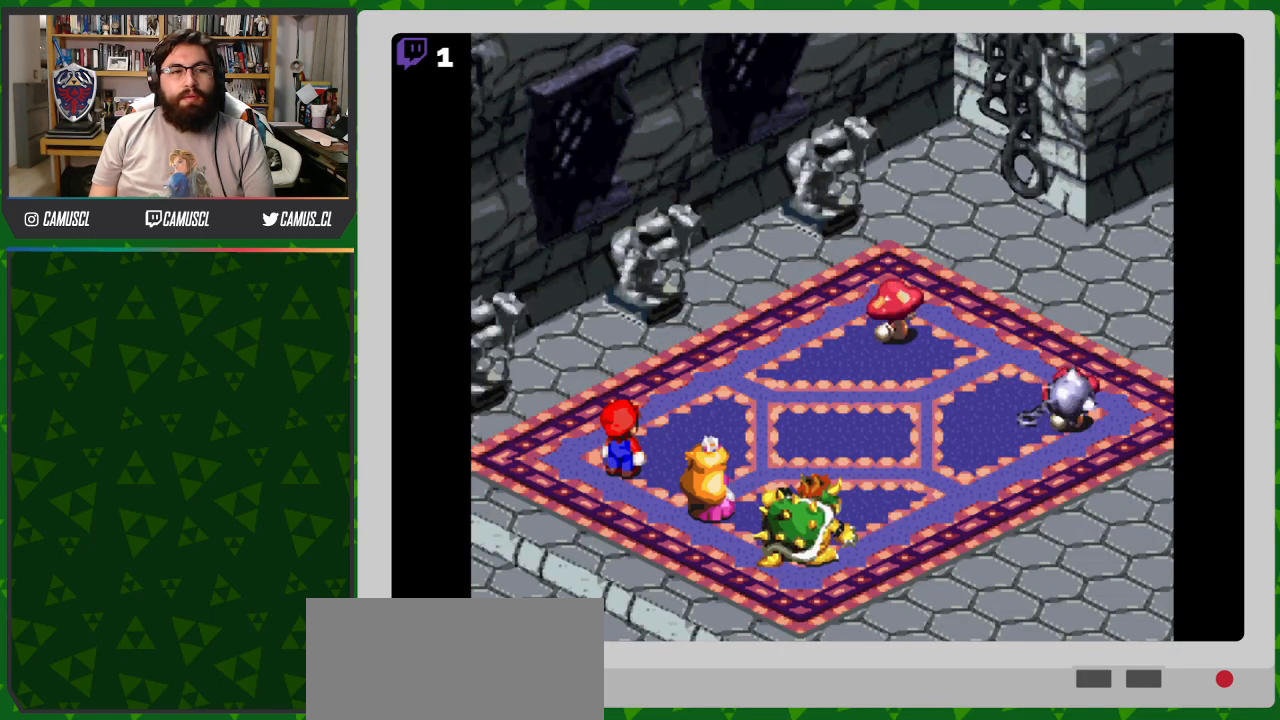
{"buttons": [], "events": [[167, "A", "down"], [283, "A", "up"]]}
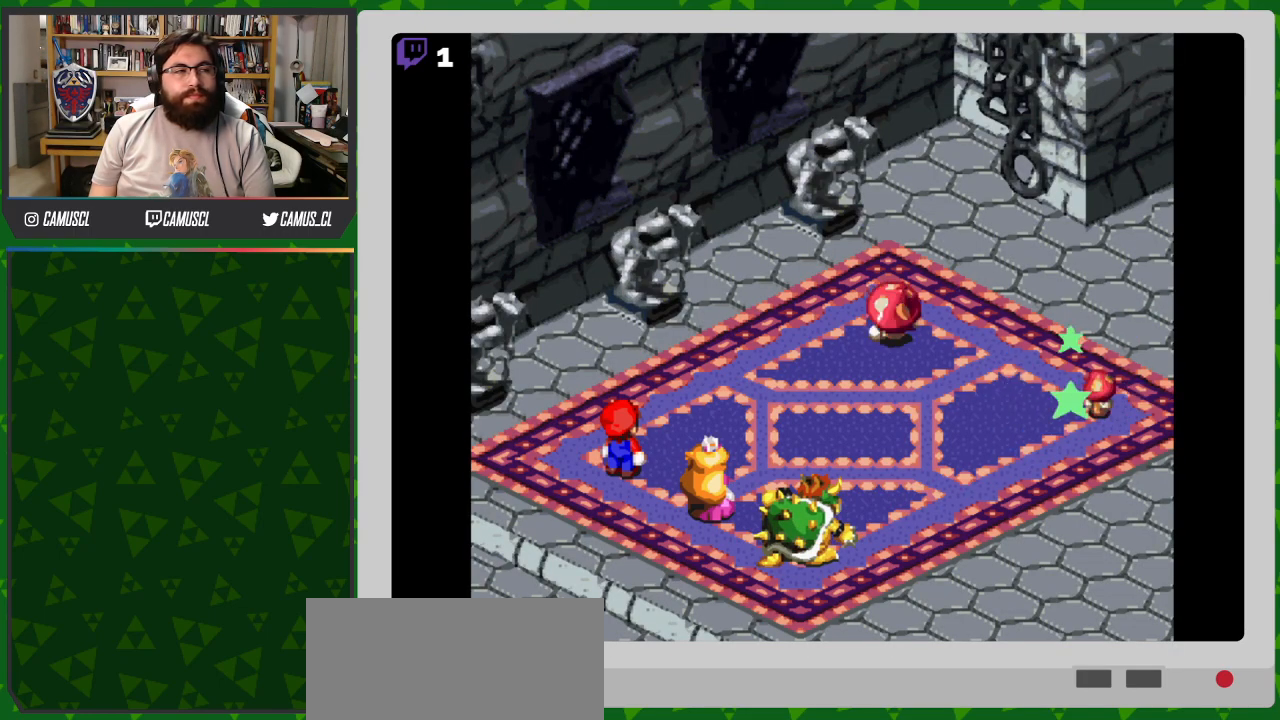
{"buttons": [], "events": []}
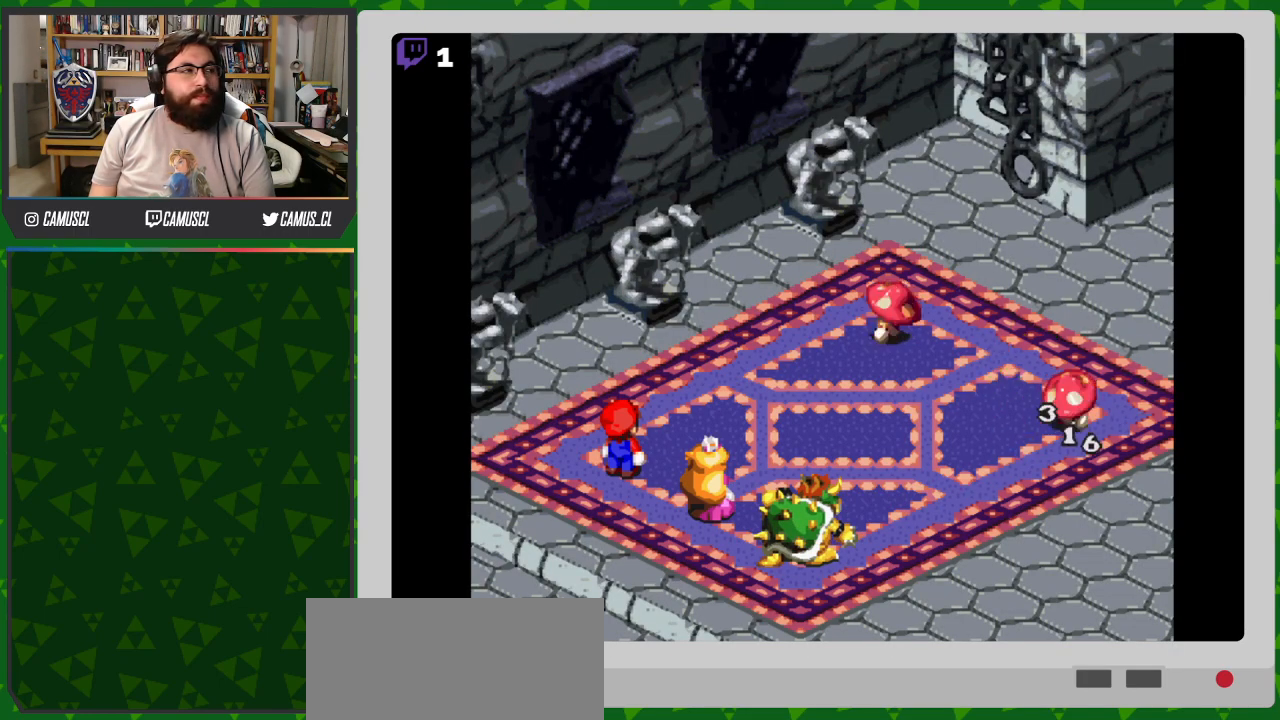
{"buttons": [], "events": []}
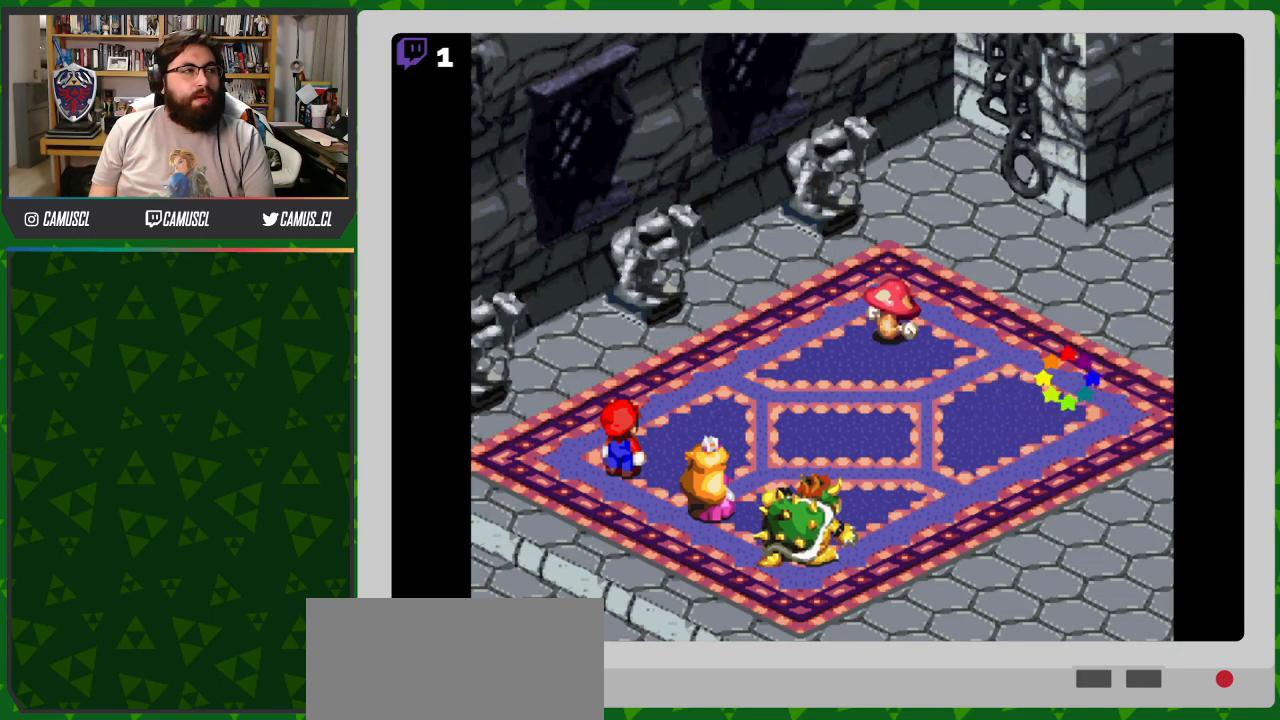
{"buttons": [], "events": []}
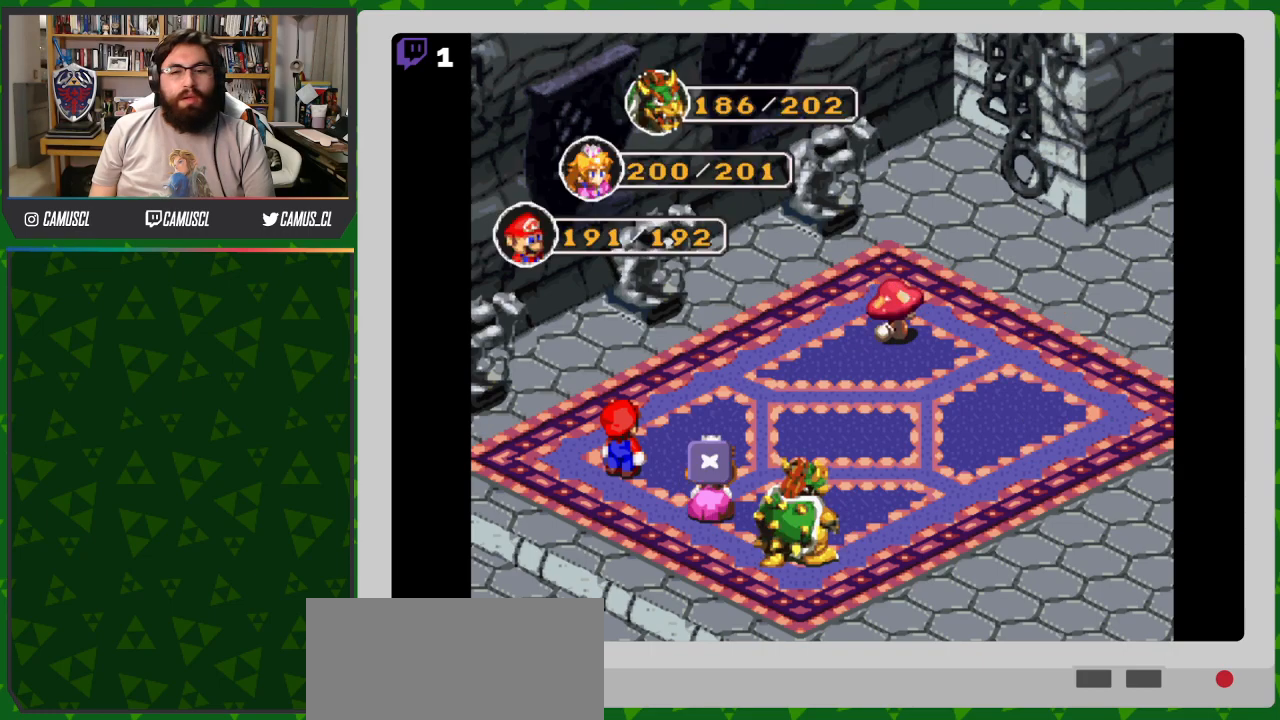
{"buttons": [], "events": [[367, "A", "down"], [467, "A", "up"]]}
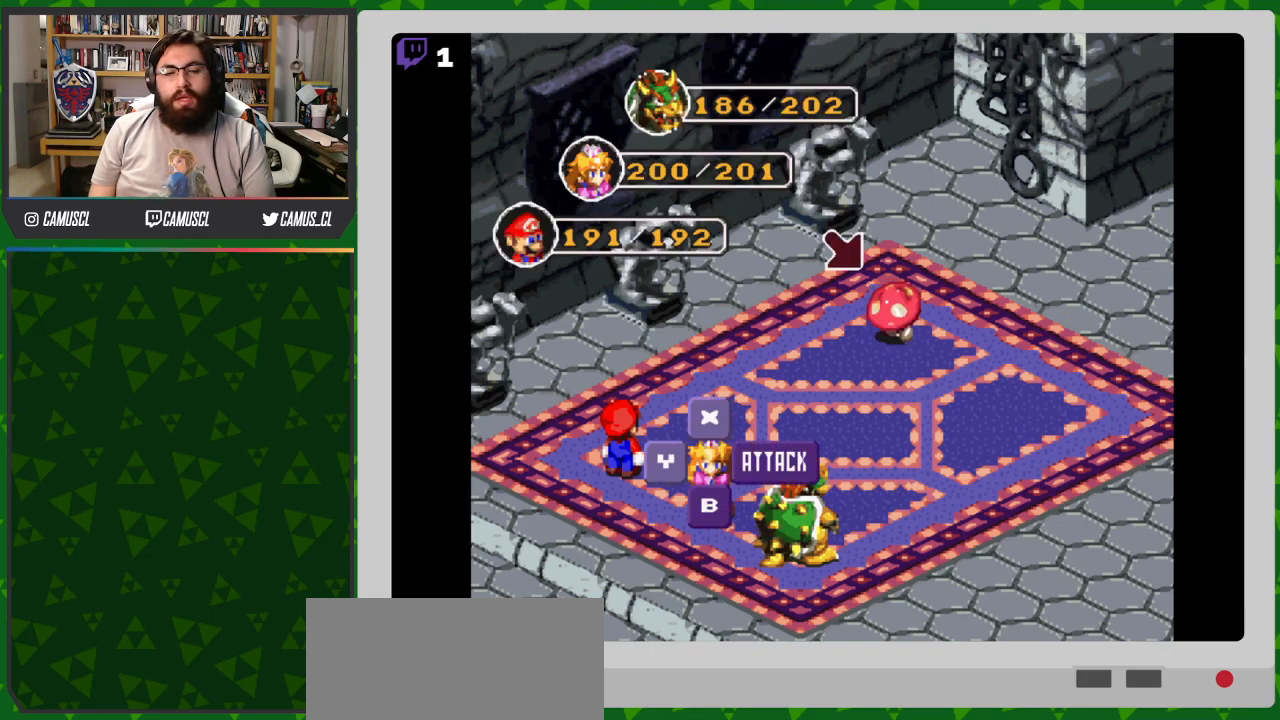
{"buttons": [], "events": [[233, "A", "down"], [333, "A", "up"]]}
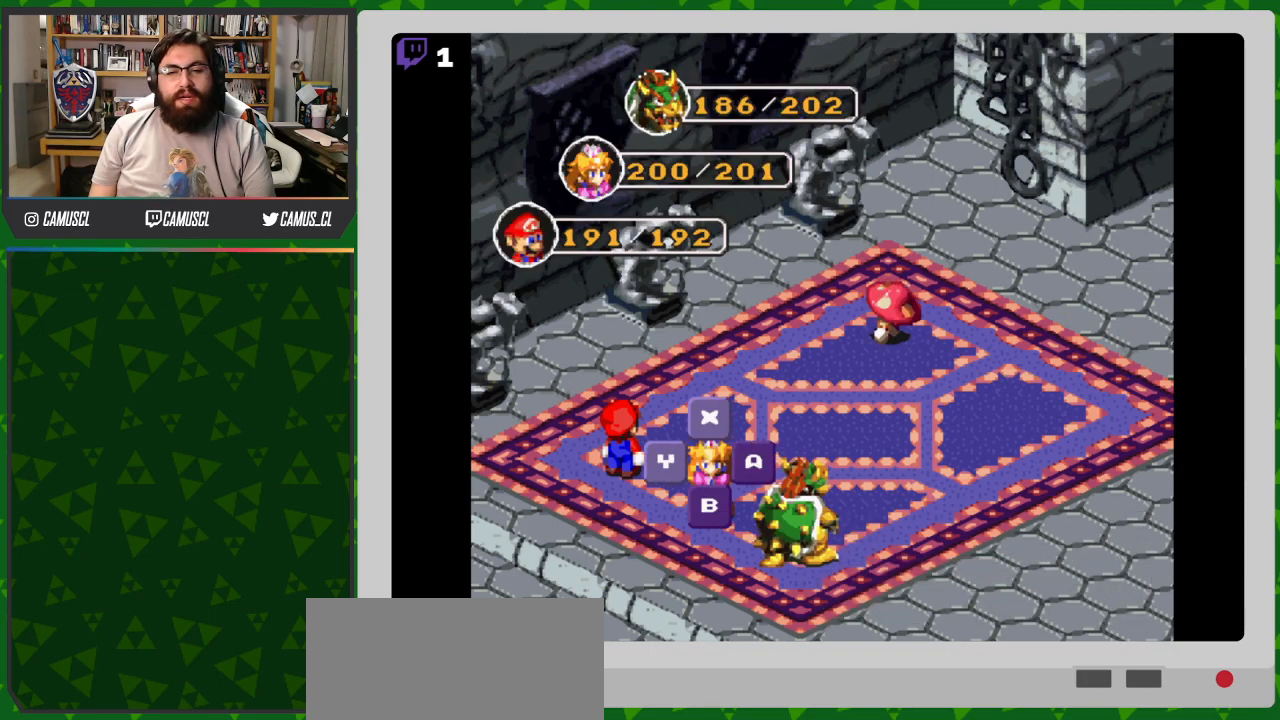
{"buttons": [], "events": []}
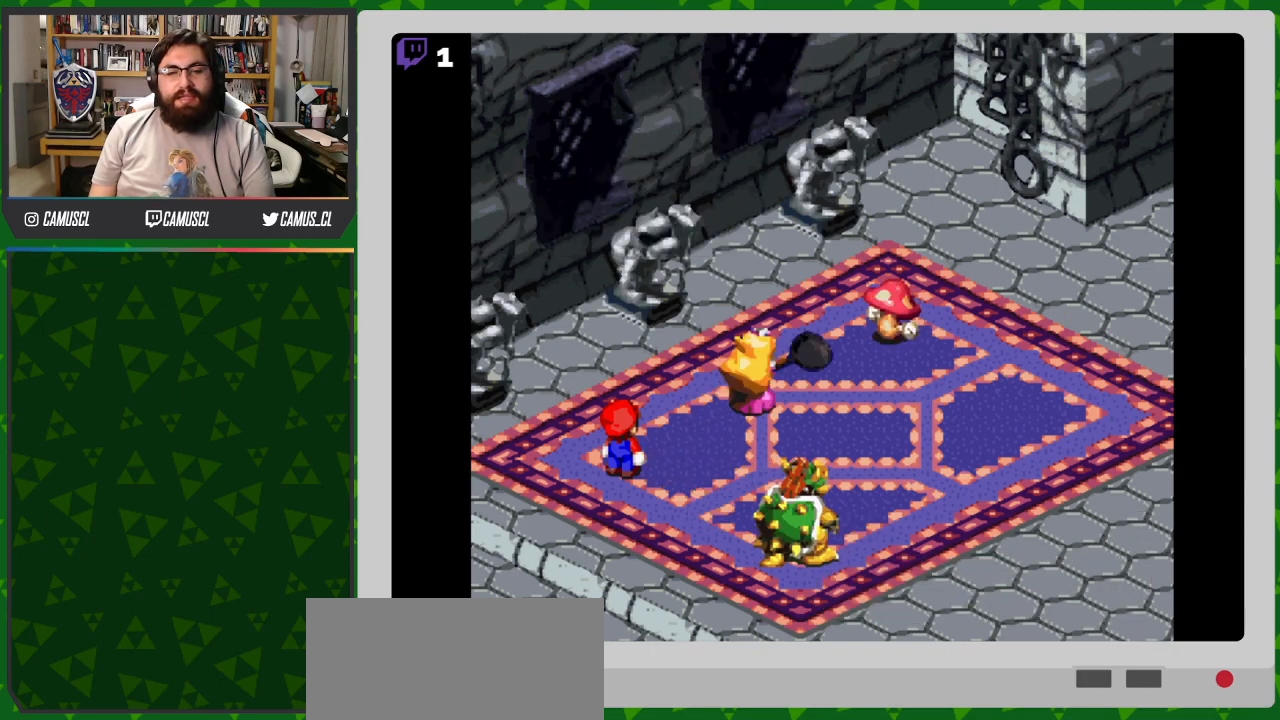
{"buttons": [], "events": [[33, "A", "down"], [300, "A", "up"]]}
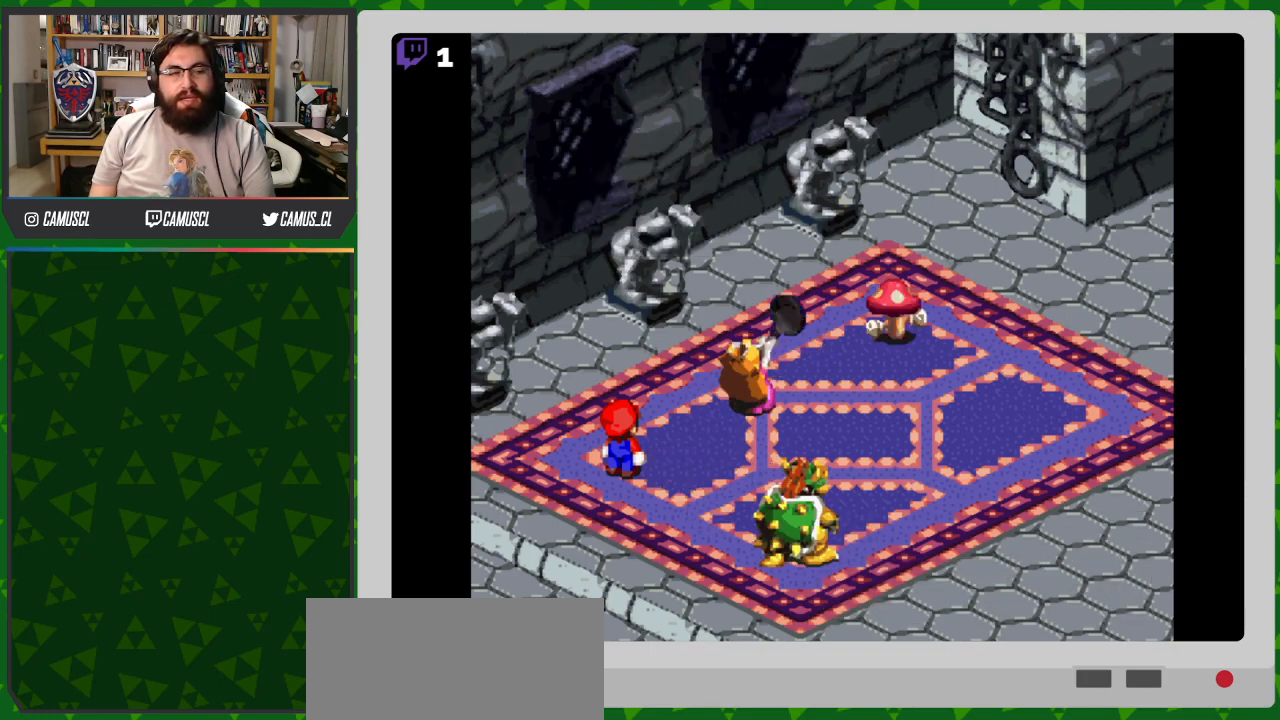
{"buttons": ["A"], "events": [[83, "A", "down"]]}
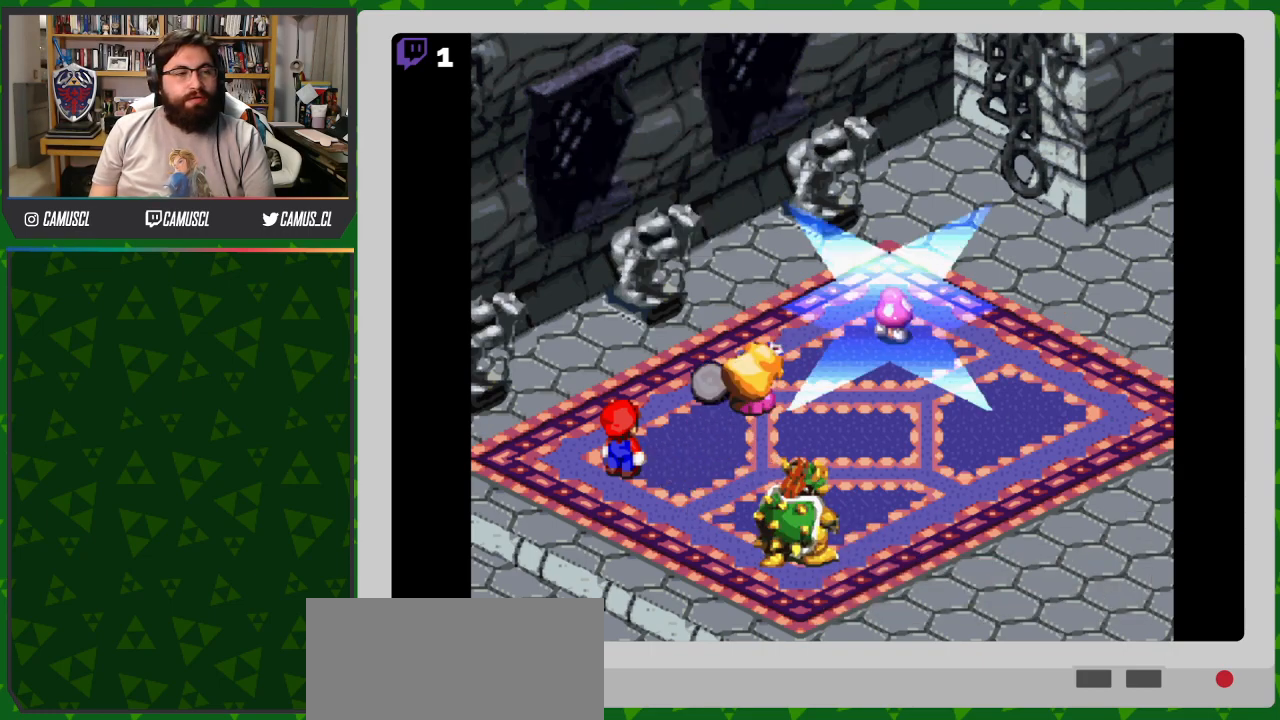
{"buttons": [], "events": [[17, "A", "up"]]}
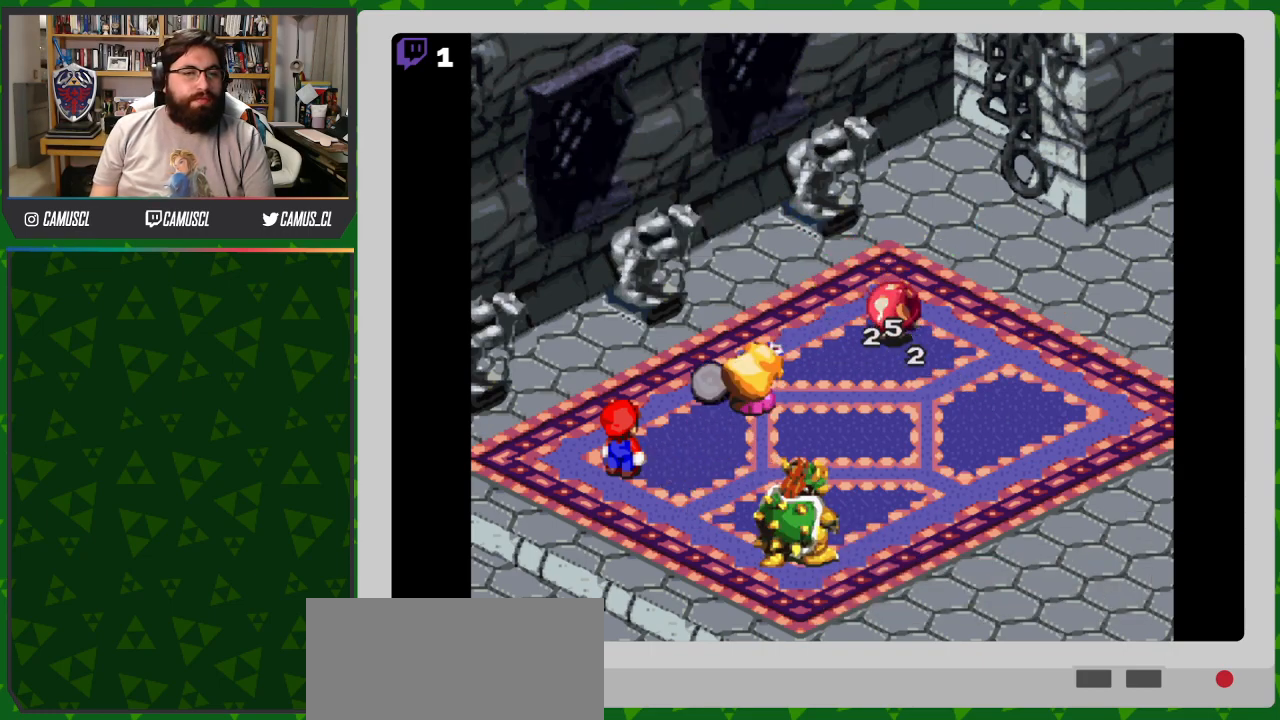
{"buttons": [], "events": []}
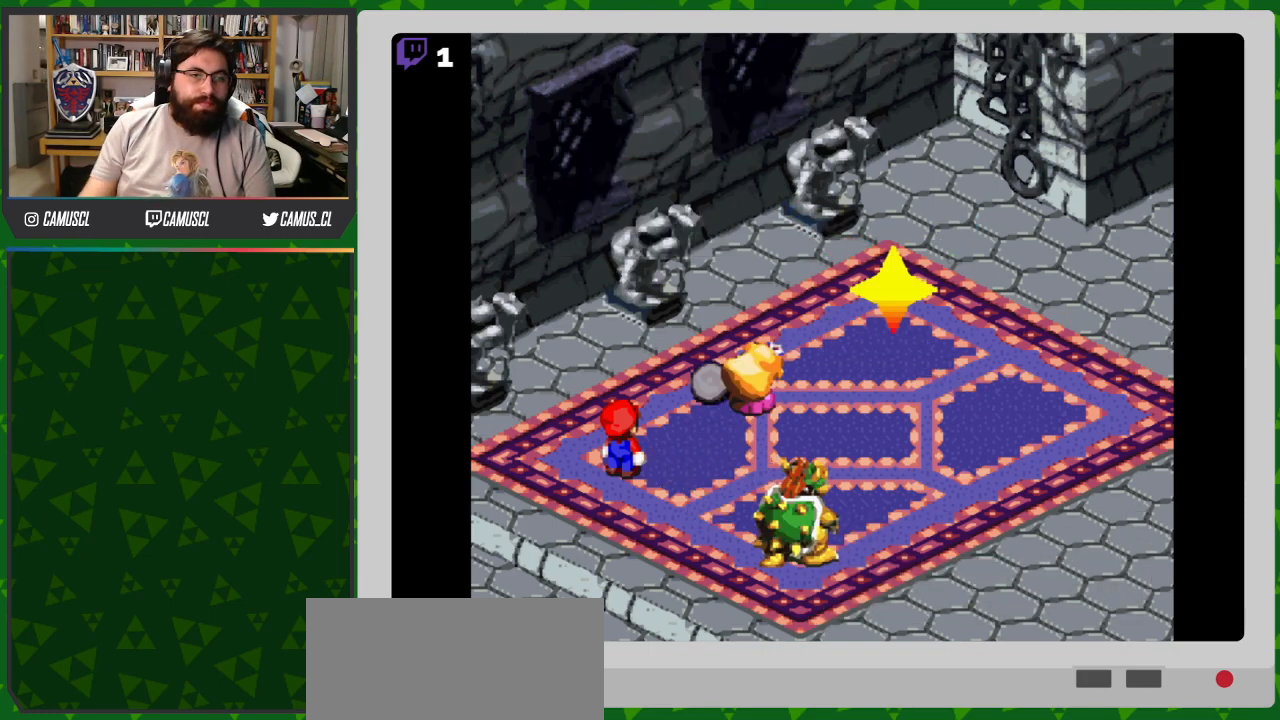
{"buttons": [], "events": []}
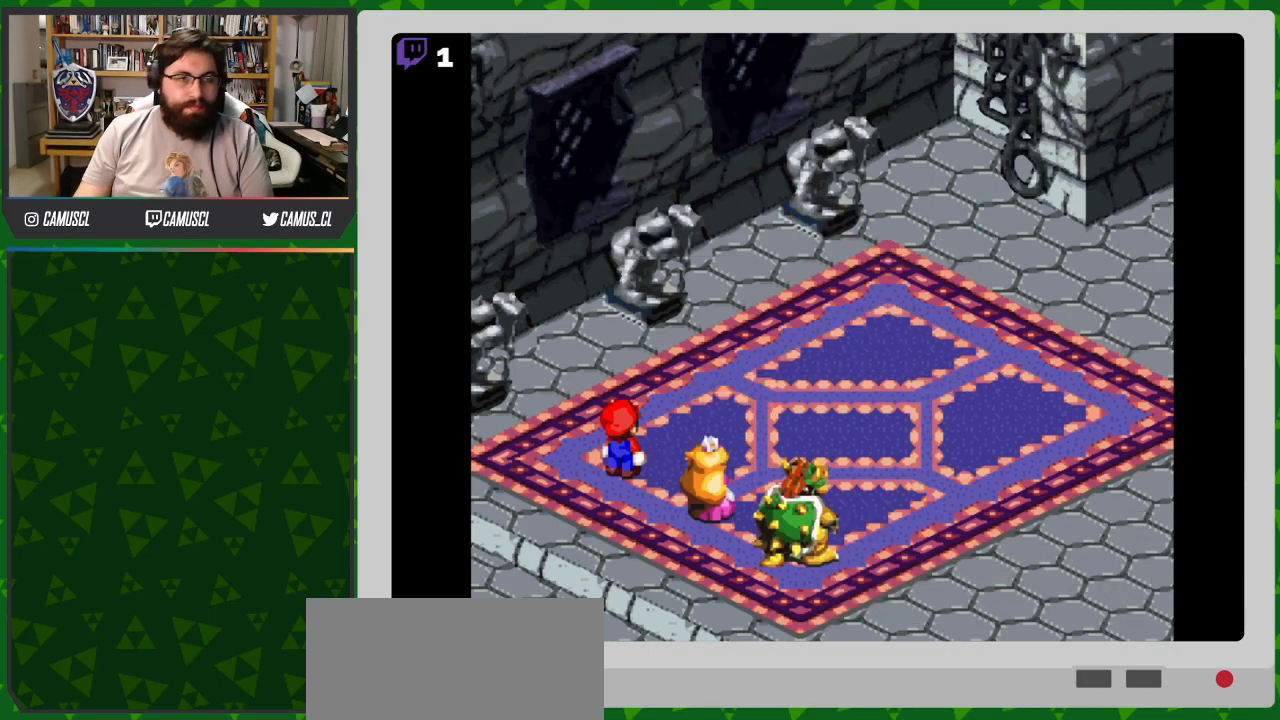
{"buttons": [], "events": []}
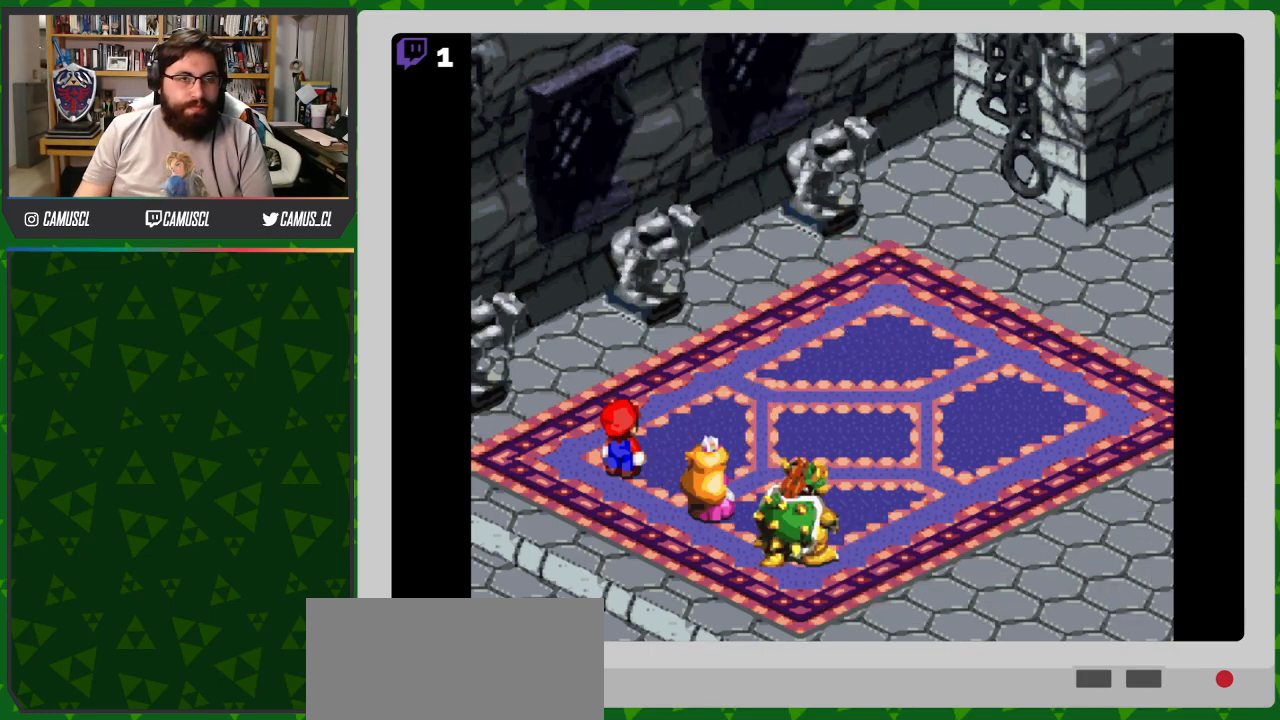
{"buttons": [], "events": []}
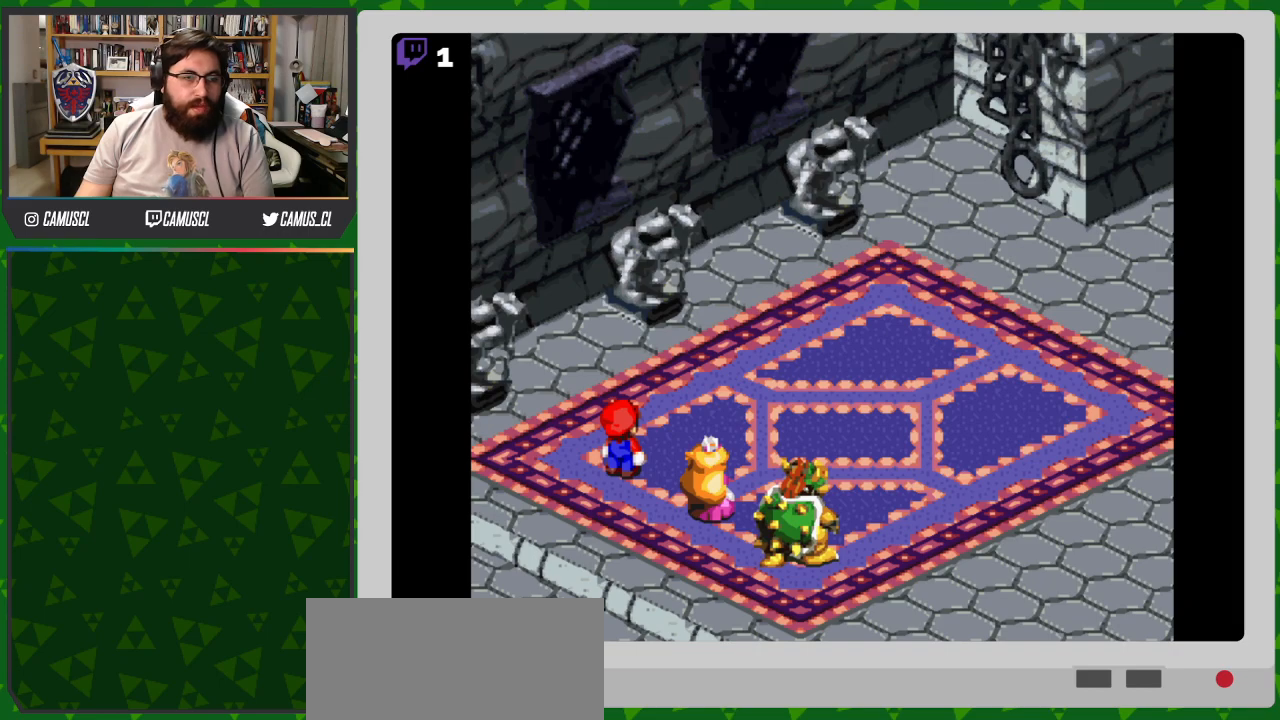
{"buttons": [], "events": []}
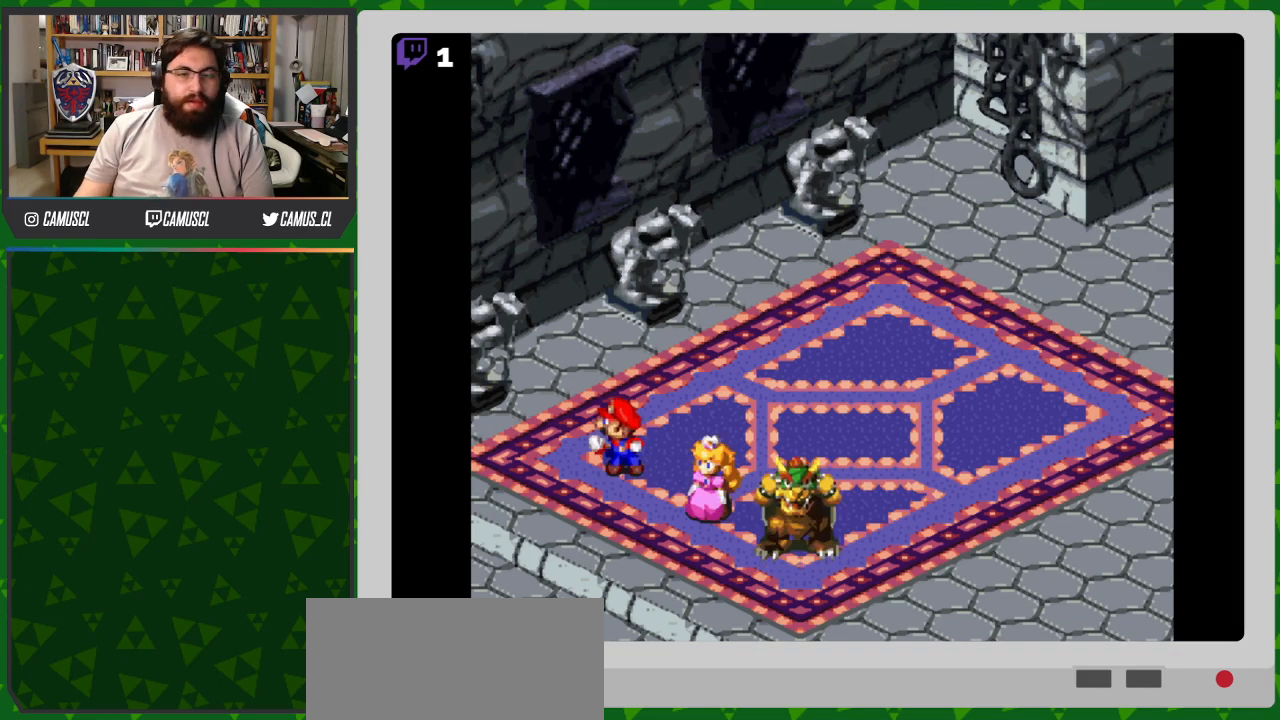
{"buttons": [], "events": []}
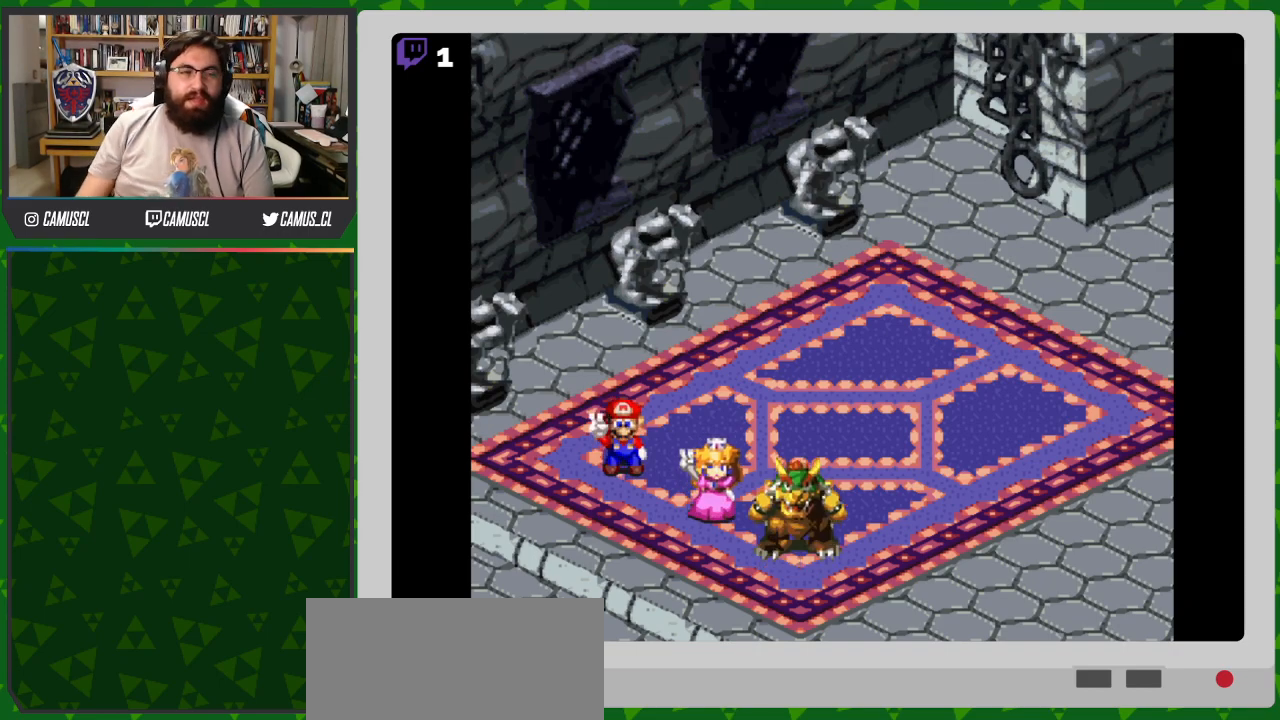
{"buttons": [], "events": [[67, "A", "down"], [267, "A", "up"]]}
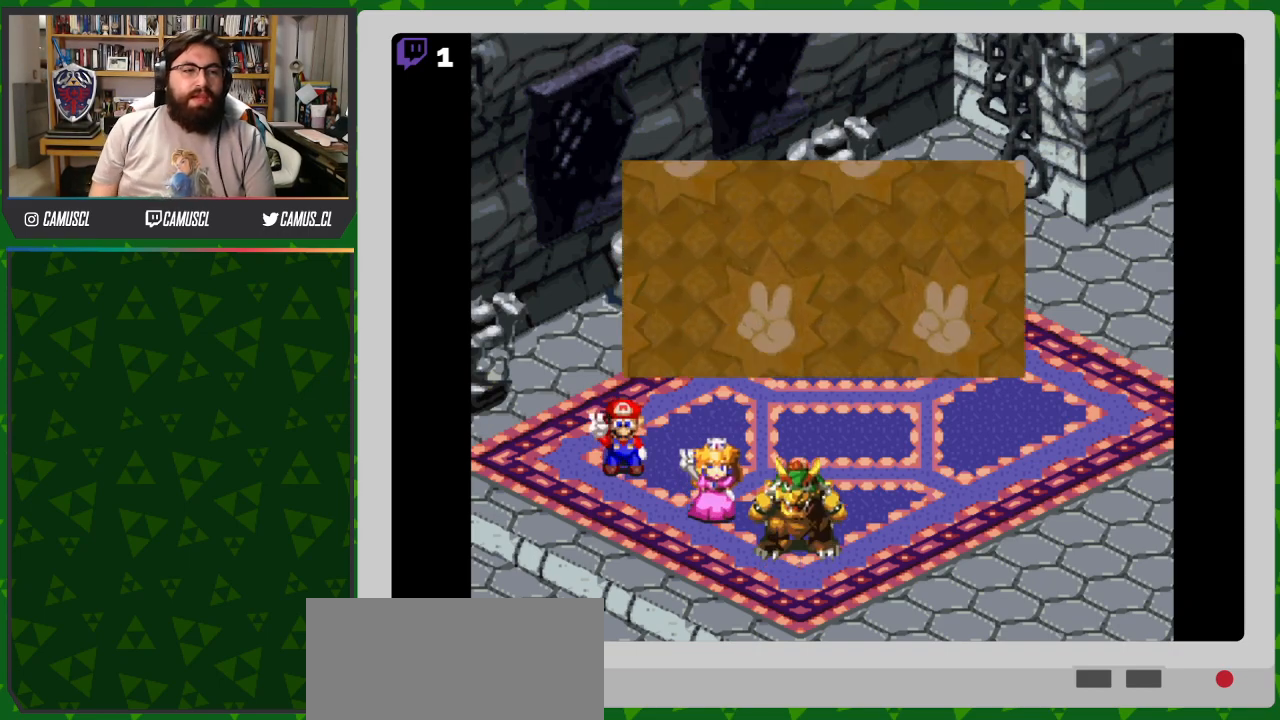
{"buttons": [], "events": [[67, "A", "down"], [167, "A", "up"]]}
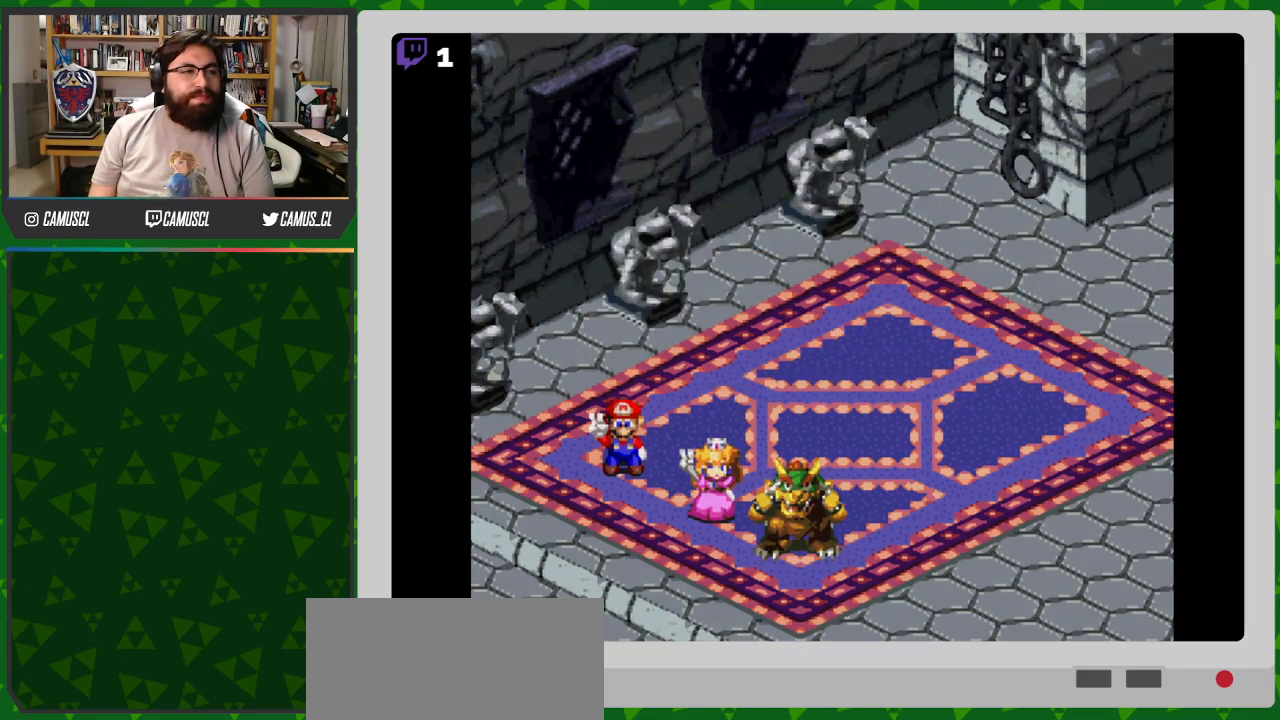
{"buttons": [], "events": []}
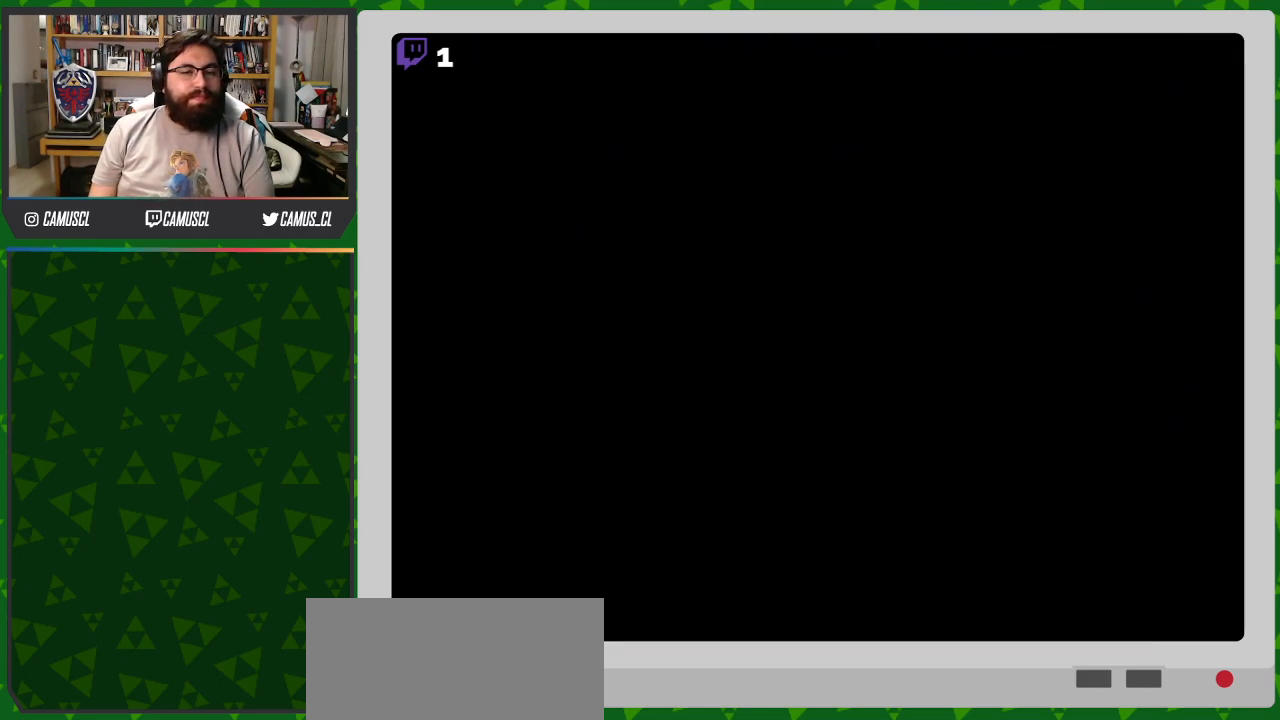
{"buttons": [], "events": []}
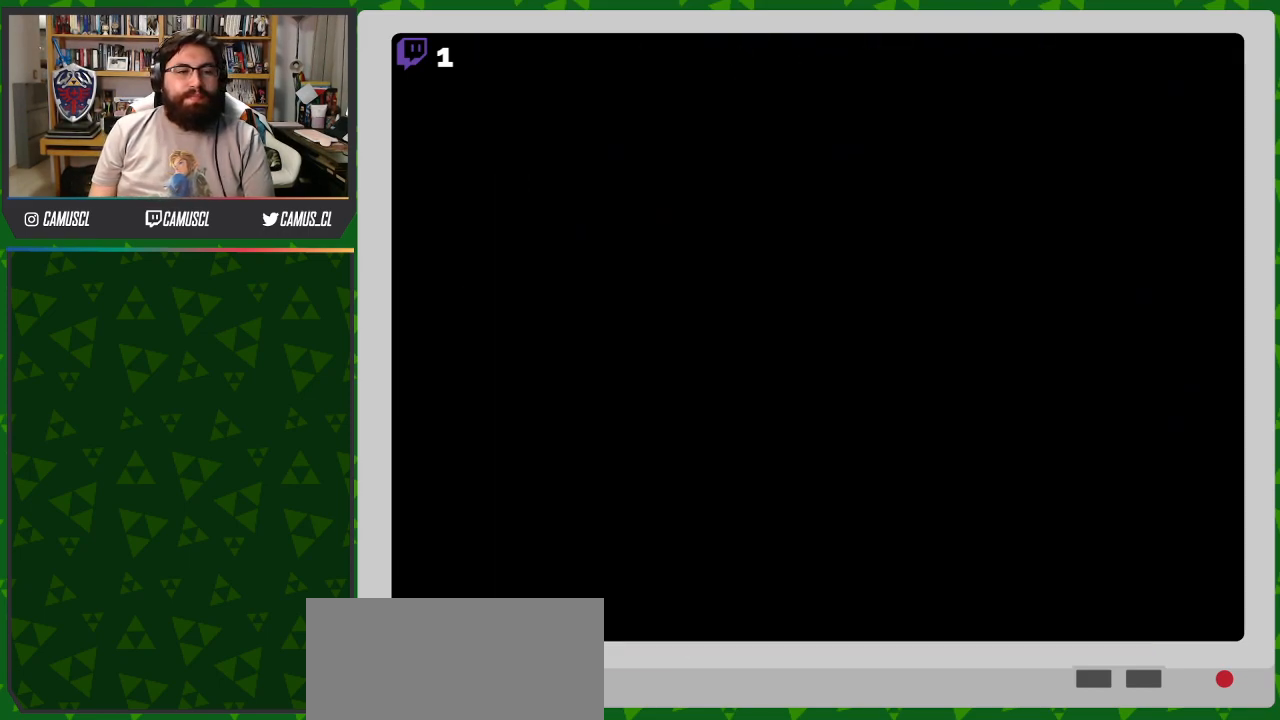
{"buttons": ["Y", "DPAD_UP", "DPAD_RIGHT"], "events": [[67, "DPAD_RIGHT", "down"], [67, "DPAD_UP", "down"], [167, "Y", "down"]]}
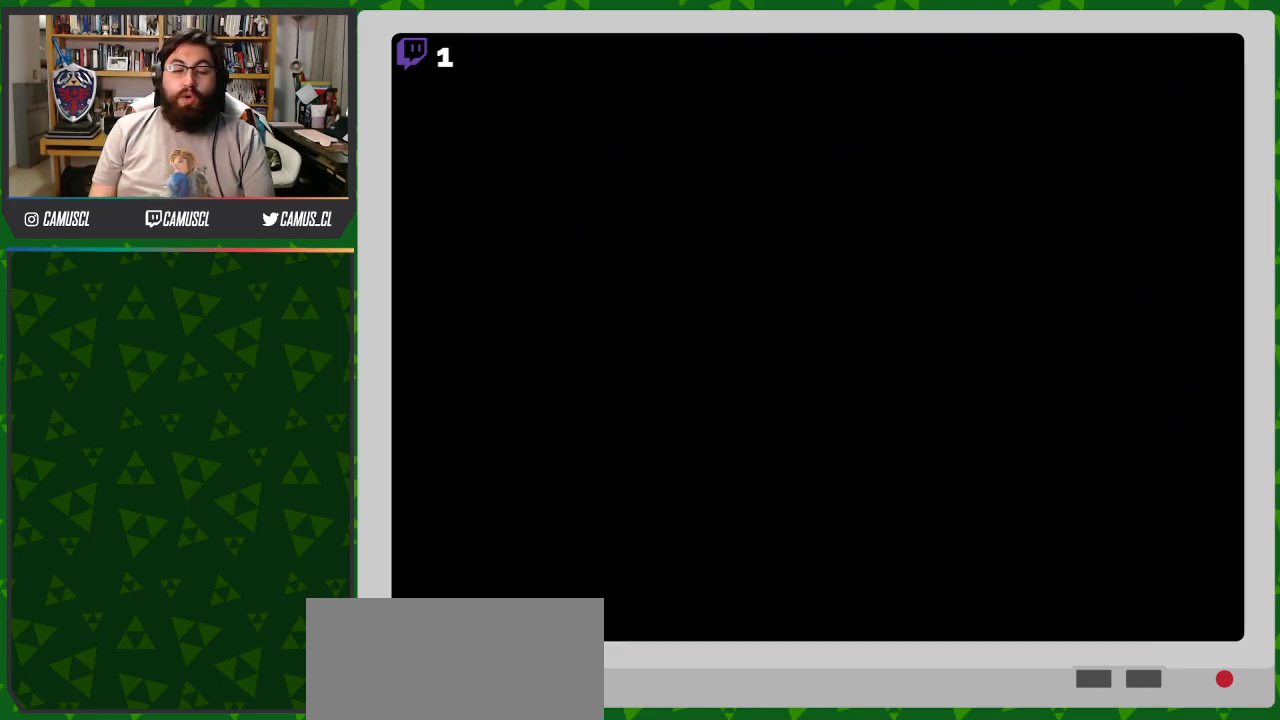
{"buttons": ["Y", "DPAD_UP", "DPAD_RIGHT"], "events": []}
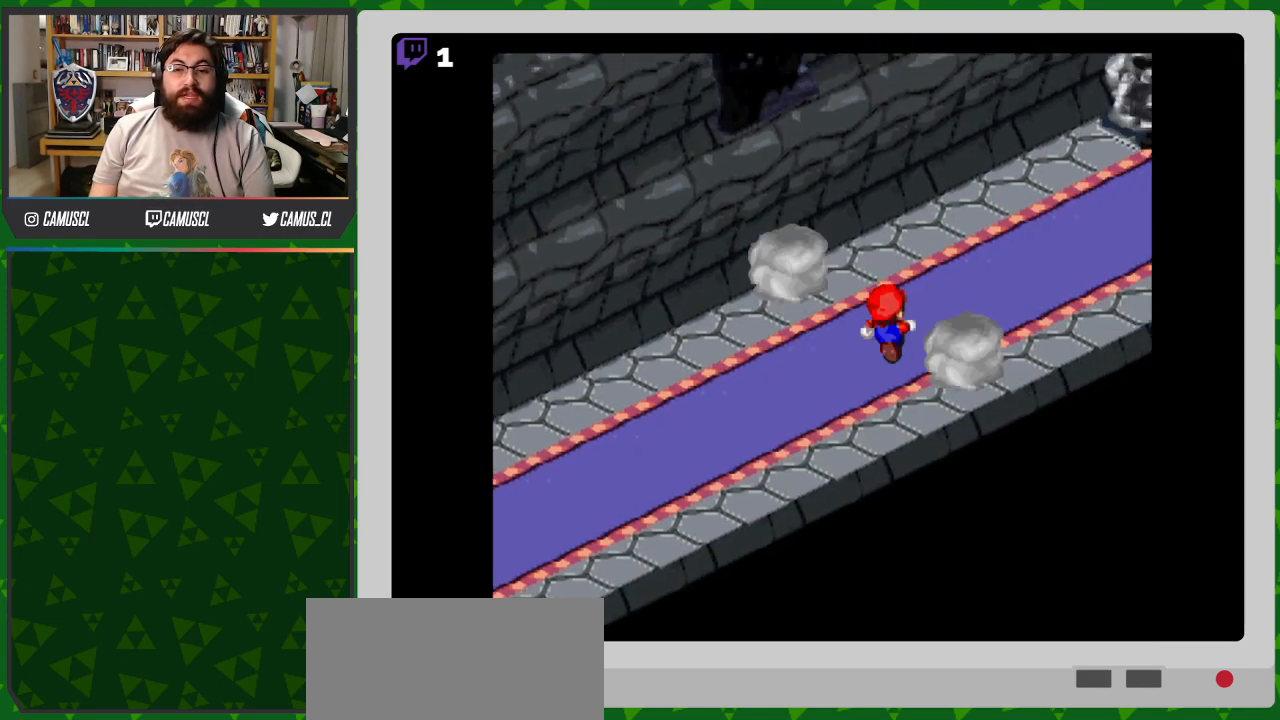
{"buttons": ["Y", "DPAD_UP", "DPAD_RIGHT"], "events": []}
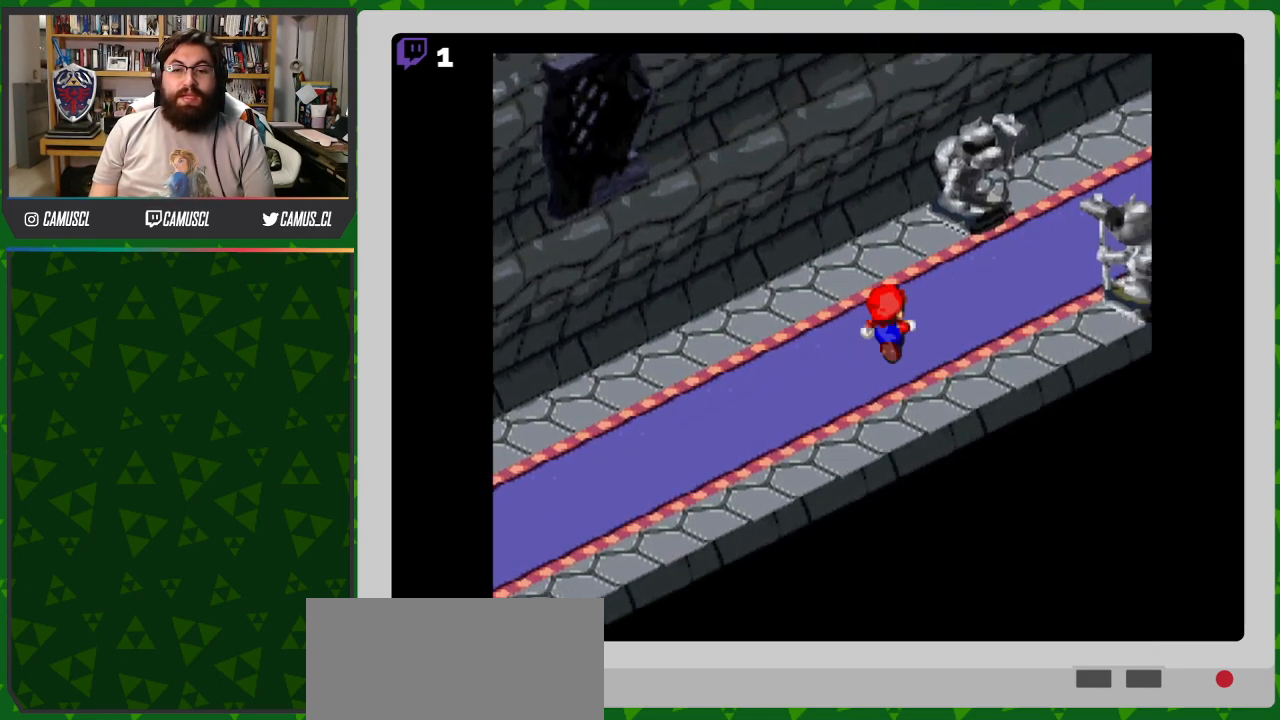
{"buttons": ["Y", "DPAD_UP", "DPAD_RIGHT"], "events": [[167, "B", "down"], [483, "B", "up"]]}